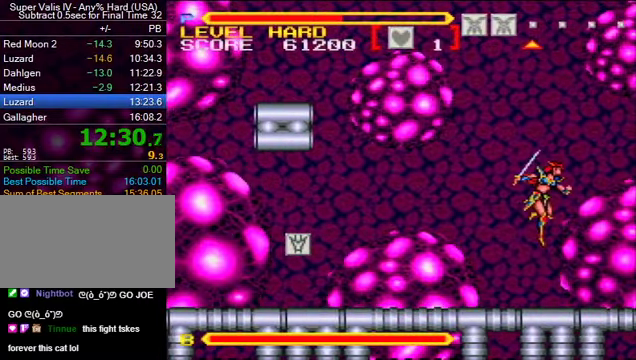
Gameplay with a controller (Nintendo layout); each line is a JSON object with the inputs held at the frame after it. "events" lists button and stick changes between this image and that frame as [ms after this image, input, new state], when the widget could be followed in between. Not read: L3 R3.
{"buttons": ["DPAD_RIGHT"], "events": [[100, "DPAD_UP", "up"]]}
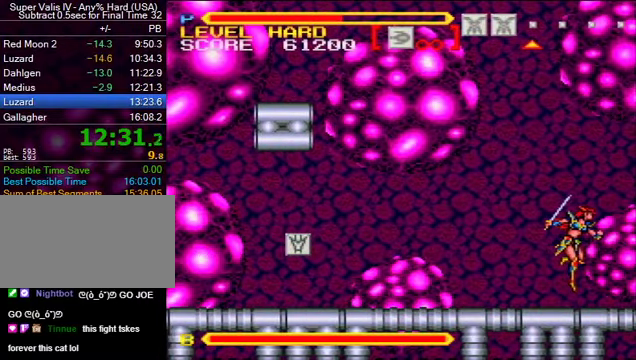
{"buttons": ["DPAD_RIGHT"], "events": []}
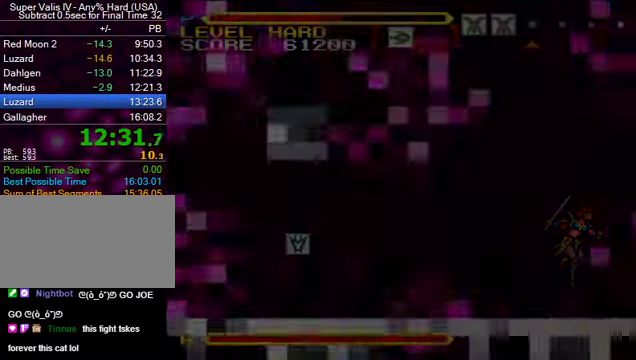
{"buttons": [], "events": [[34, "DPAD_RIGHT", "up"]]}
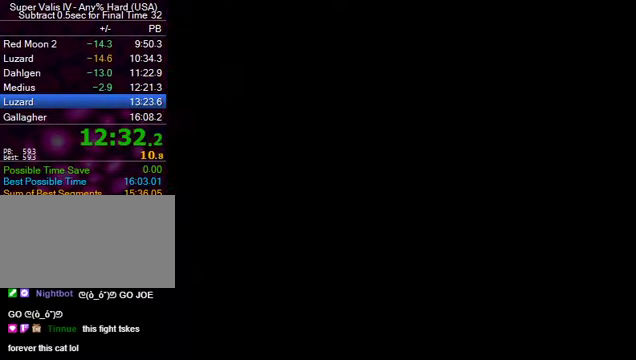
{"buttons": ["DPAD_RIGHT"], "events": [[67, "DPAD_RIGHT", "down"]]}
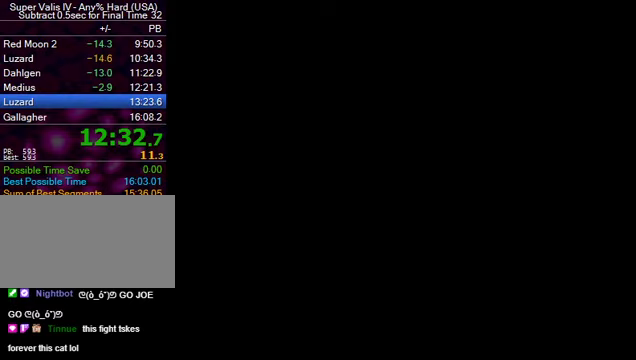
{"buttons": ["DPAD_RIGHT"], "events": []}
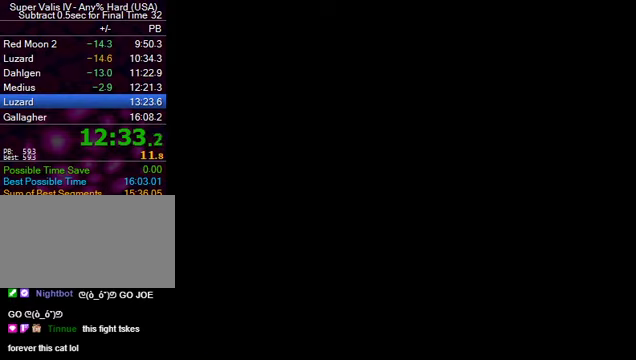
{"buttons": ["DPAD_RIGHT"], "events": []}
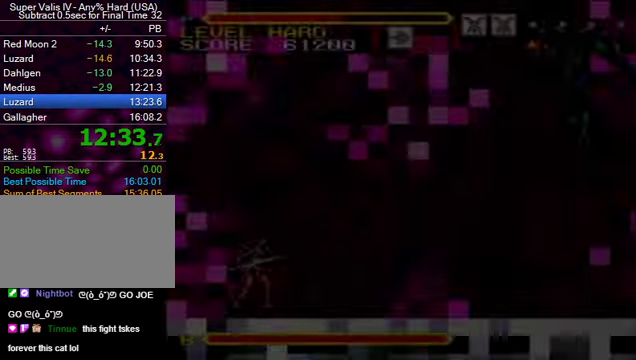
{"buttons": ["DPAD_UP", "DPAD_RIGHT"], "events": [[433, "DPAD_RIGHT", "up"], [467, "DPAD_RIGHT", "down"], [467, "DPAD_UP", "down"]]}
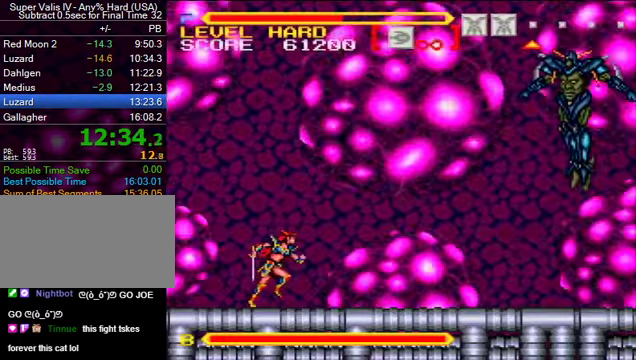
{"buttons": ["DPAD_RIGHT"], "events": [[67, "DPAD_UP", "up"], [167, "B", "down"], [433, "B", "up"]]}
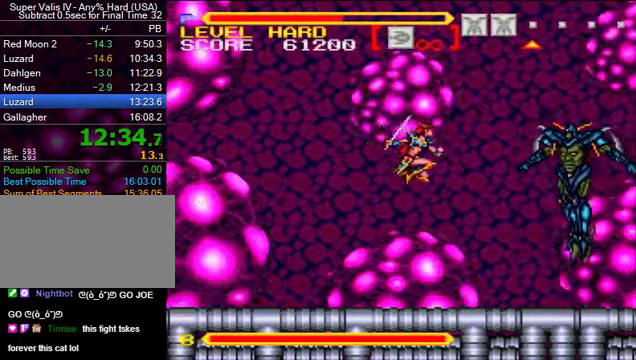
{"buttons": [], "events": [[33, "Y", "down"], [100, "Y", "up"], [133, "DPAD_RIGHT", "up"], [367, "Y", "down"], [467, "Y", "up"]]}
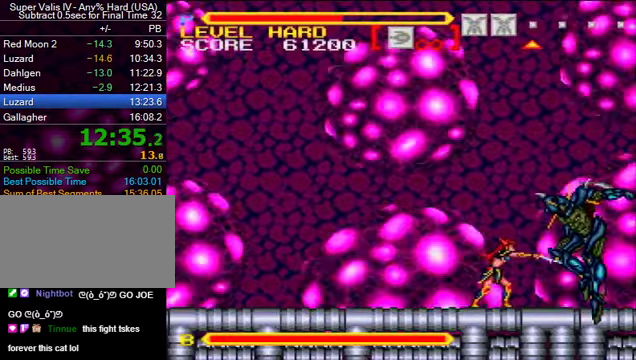
{"buttons": [], "events": [[200, "Y", "down"], [267, "Y", "up"]]}
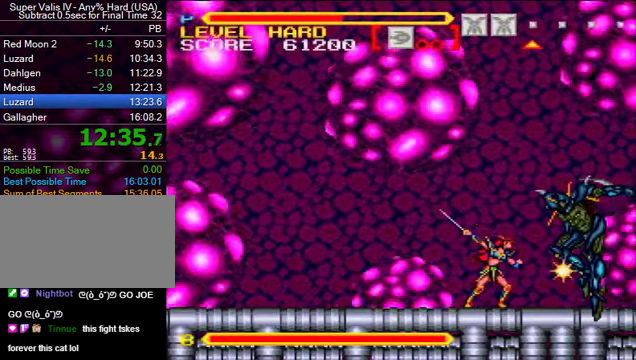
{"buttons": ["DPAD_LEFT"], "events": [[67, "Y", "down"], [167, "Y", "up"], [467, "DPAD_LEFT", "down"]]}
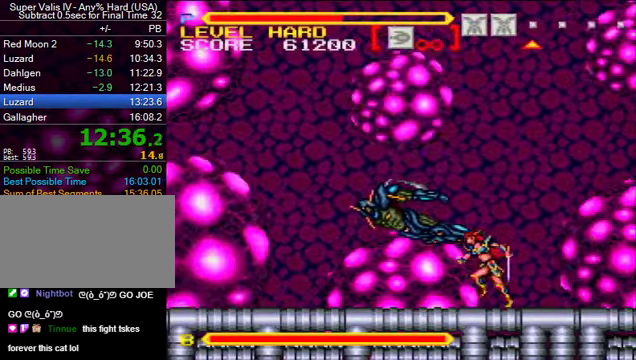
{"buttons": ["DPAD_LEFT"], "events": [[33, "DPAD_LEFT", "up"], [67, "DPAD_LEFT", "down"], [133, "B", "down"], [300, "Y", "down"], [333, "B", "up"], [400, "DPAD_UP", "down"], [400, "Y", "up"], [433, "DPAD_UP", "up"]]}
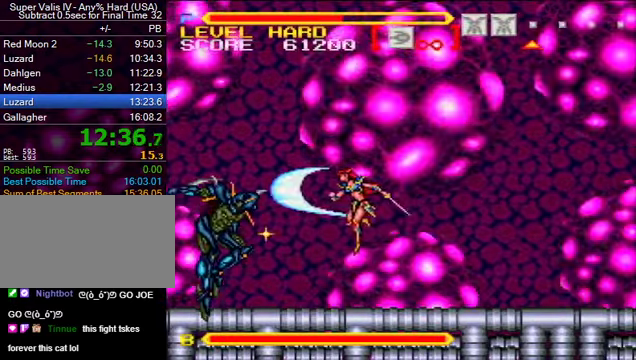
{"buttons": ["Y"], "events": [[67, "DPAD_LEFT", "up"], [167, "Y", "down"], [267, "Y", "up"], [500, "Y", "down"]]}
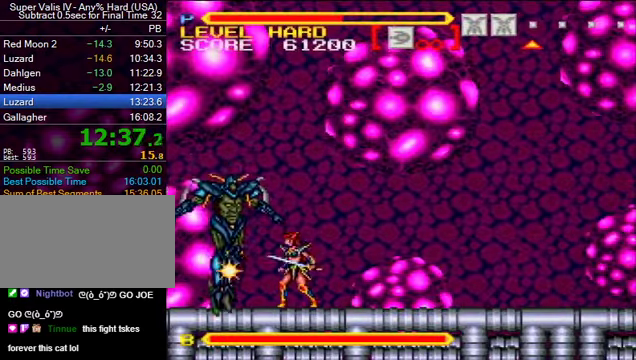
{"buttons": ["B"], "events": [[100, "Y", "up"], [367, "B", "down"], [400, "Y", "down"], [467, "Y", "up"]]}
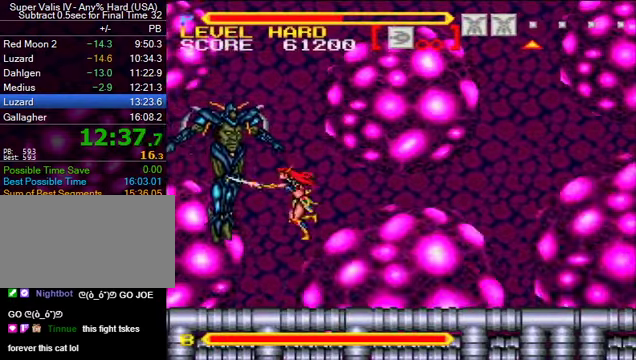
{"buttons": [], "events": [[233, "Y", "down"], [366, "Y", "up"], [433, "B", "up"]]}
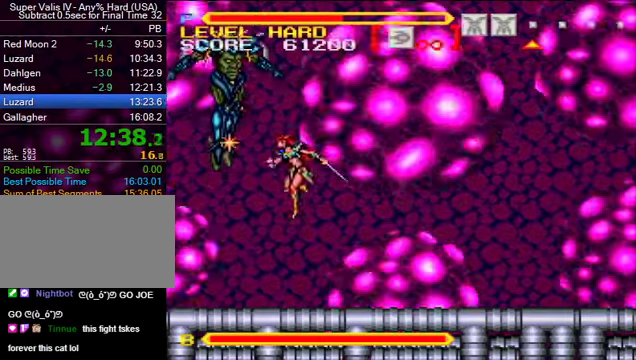
{"buttons": ["DPAD_RIGHT"], "events": [[33, "DPAD_RIGHT", "down"]]}
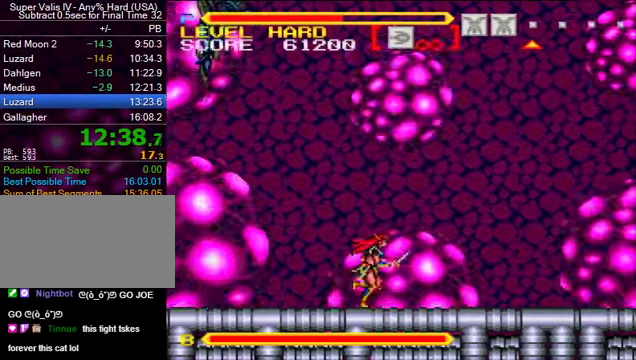
{"buttons": [], "events": [[233, "DPAD_RIGHT", "up"], [400, "DPAD_LEFT", "down"], [466, "DPAD_LEFT", "up"]]}
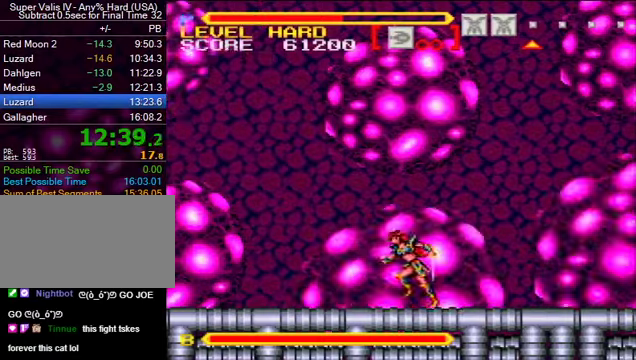
{"buttons": ["B"], "events": [[366, "B", "down"]]}
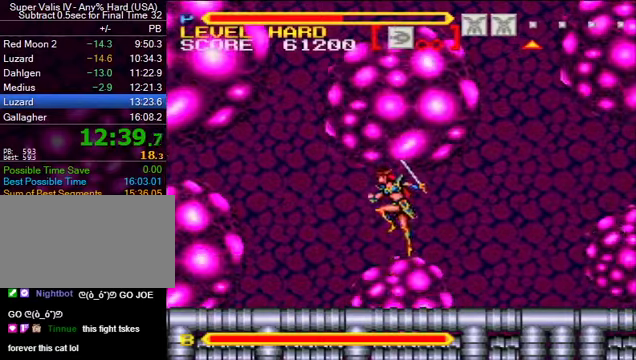
{"buttons": ["B"], "events": []}
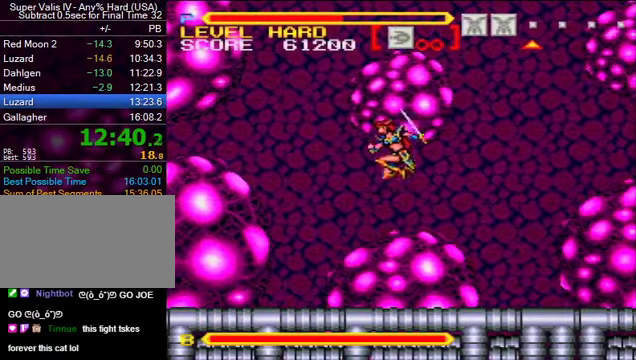
{"buttons": ["B", "Y", "DPAD_LEFT"], "events": [[233, "B", "up"], [300, "DPAD_LEFT", "down"], [466, "B", "down"], [466, "Y", "down"]]}
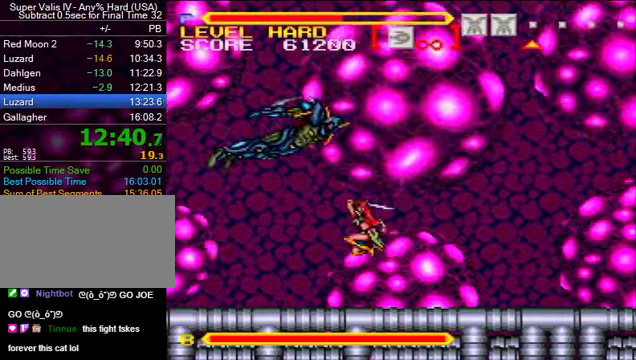
{"buttons": ["B", "DPAD_RIGHT"], "events": [[100, "DPAD_LEFT", "up"], [100, "Y", "up"], [266, "DPAD_RIGHT", "down"], [366, "Y", "down"], [500, "Y", "up"]]}
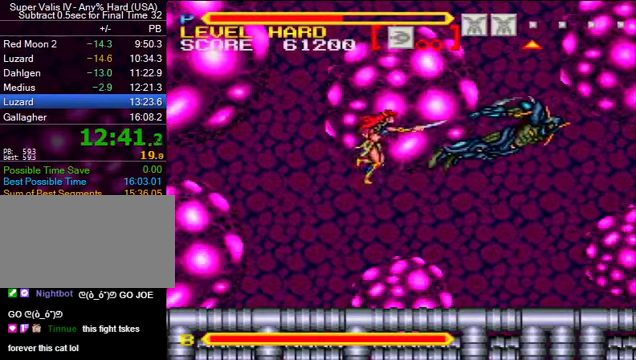
{"buttons": ["B"], "events": [[33, "B", "up"], [166, "DPAD_RIGHT", "up"], [466, "B", "down"]]}
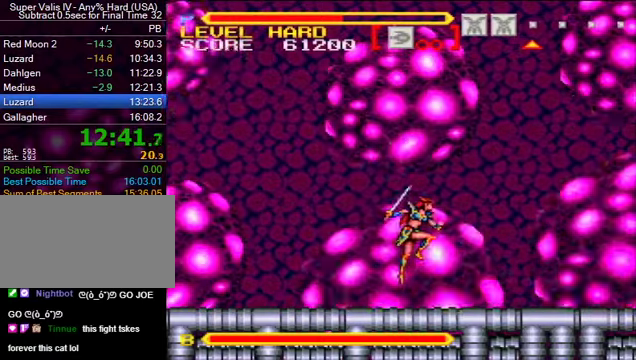
{"buttons": [], "events": [[66, "DPAD_RIGHT", "down"], [266, "Y", "down"], [300, "B", "up"], [366, "Y", "up"], [433, "DPAD_RIGHT", "up"]]}
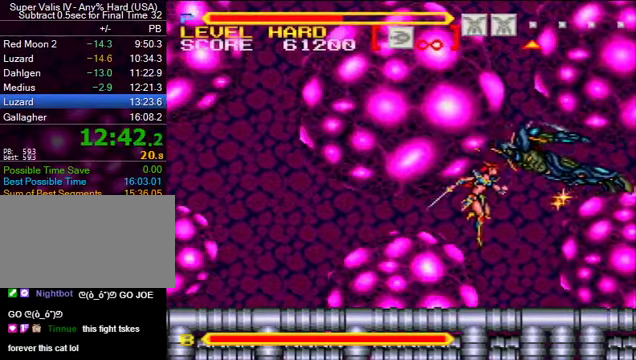
{"buttons": ["DPAD_LEFT"], "events": [[200, "DPAD_LEFT", "down"], [266, "B", "down"], [266, "Y", "down"], [466, "Y", "up"], [500, "B", "up"]]}
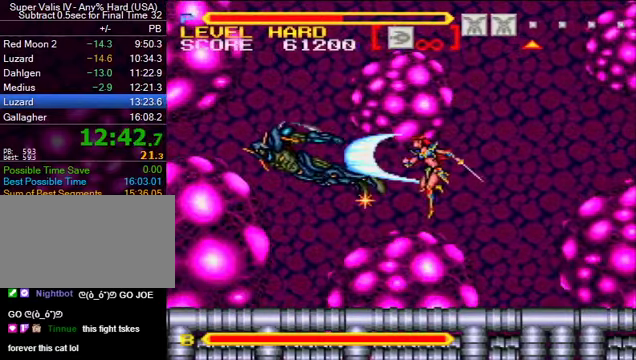
{"buttons": ["B"], "events": [[266, "DPAD_LEFT", "up"], [466, "B", "down"]]}
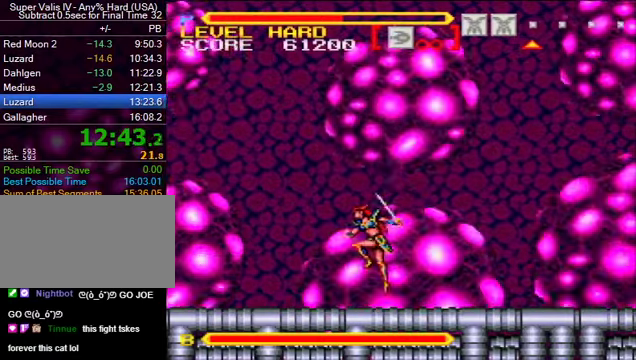
{"buttons": [], "events": [[66, "DPAD_LEFT", "down"], [200, "Y", "down"], [234, "B", "up"], [300, "Y", "up"], [367, "DPAD_LEFT", "up"]]}
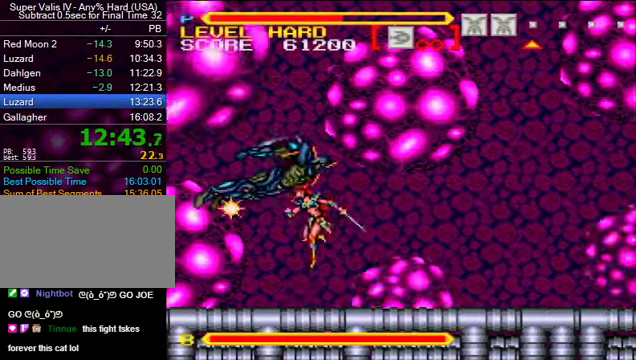
{"buttons": ["DPAD_RIGHT"], "events": [[34, "DPAD_RIGHT", "down"], [167, "B", "down"], [200, "Y", "down"], [300, "Y", "up"], [334, "B", "up"]]}
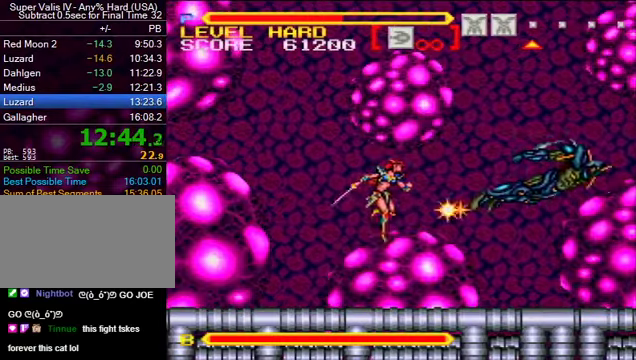
{"buttons": ["B", "DPAD_RIGHT"], "events": [[167, "DPAD_RIGHT", "up"], [334, "B", "down"], [400, "DPAD_RIGHT", "down"]]}
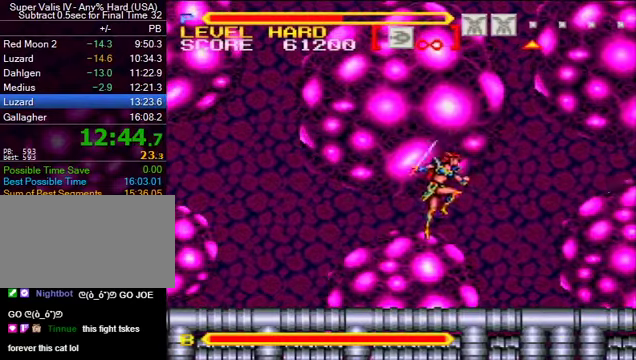
{"buttons": ["B", "Y", "DPAD_LEFT"], "events": [[34, "Y", "down"], [67, "B", "up"], [100, "Y", "up"], [134, "DPAD_RIGHT", "up"], [367, "DPAD_LEFT", "down"], [500, "B", "down"], [500, "Y", "down"]]}
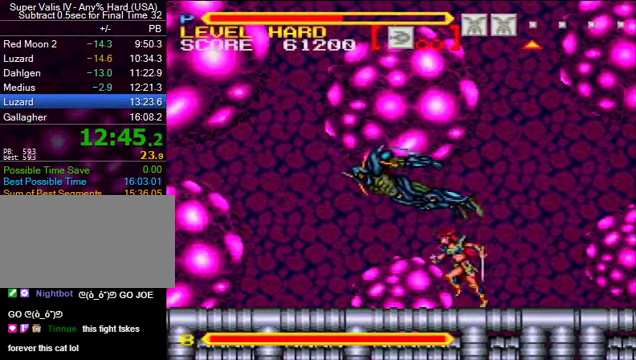
{"buttons": [], "events": [[100, "B", "up"], [100, "Y", "up"], [434, "DPAD_LEFT", "up"]]}
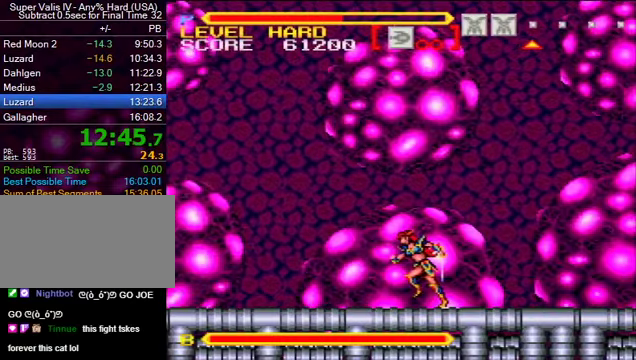
{"buttons": [], "events": [[34, "B", "down"], [100, "DPAD_LEFT", "down"], [134, "DPAD_UP", "down"], [200, "B", "up"], [200, "DPAD_UP", "up"], [267, "Y", "down"], [367, "Y", "up"], [434, "DPAD_LEFT", "up"]]}